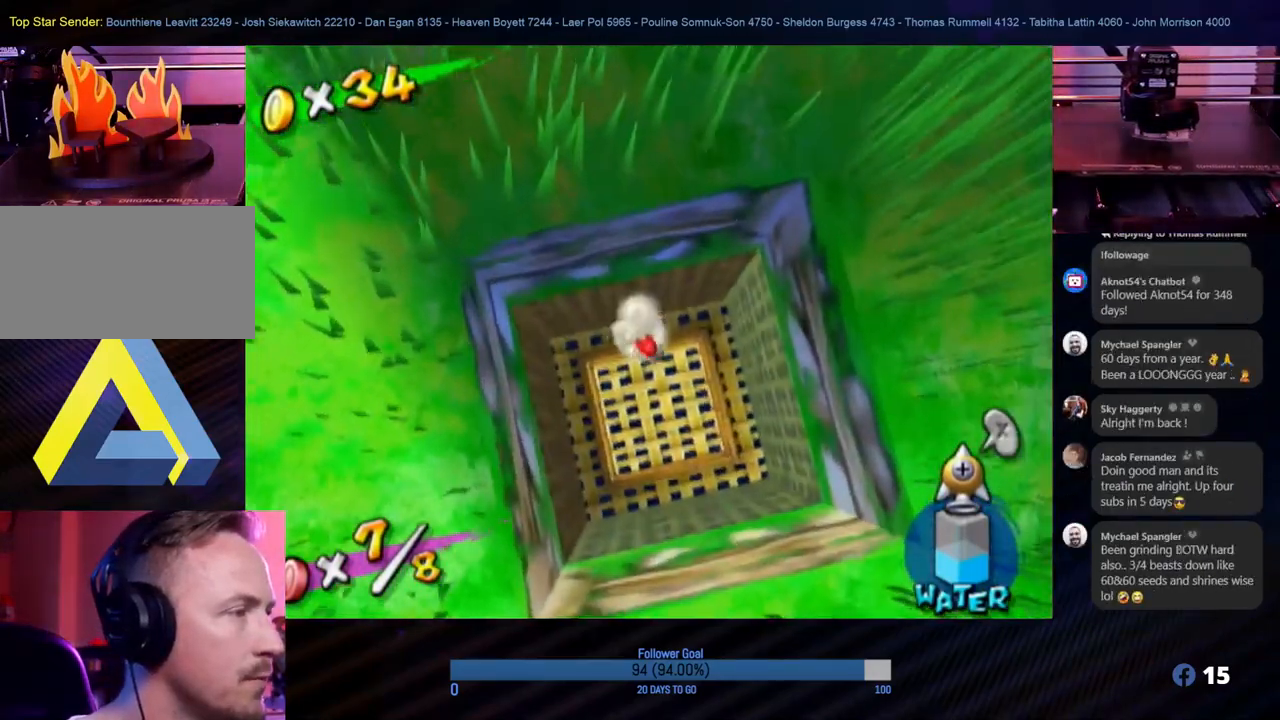
Gameplay with a controller (Nintendo layout); each line is a JSON object with the inputs held at the frame after it. "events" lists button and stick changes between this image and that frame as [ms after this image, input, new state], when the widget could be followed in between. Not read: L3 R3.
{"buttons": [], "left_stick": "down", "right_stick": "center", "events": [[50, "left_stick", "up"], [417, "left_stick", "center"], [467, "left_stick", "down"]]}
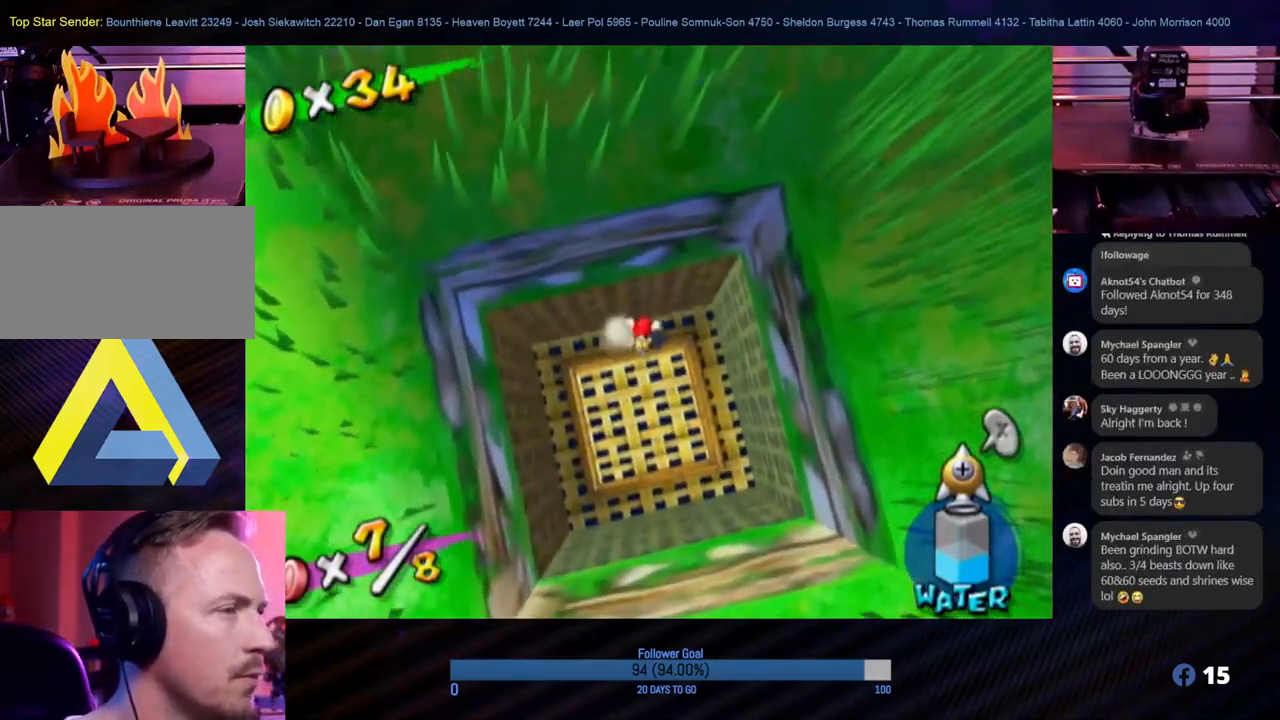
{"buttons": [], "left_stick": "down", "right_stick": "center", "events": []}
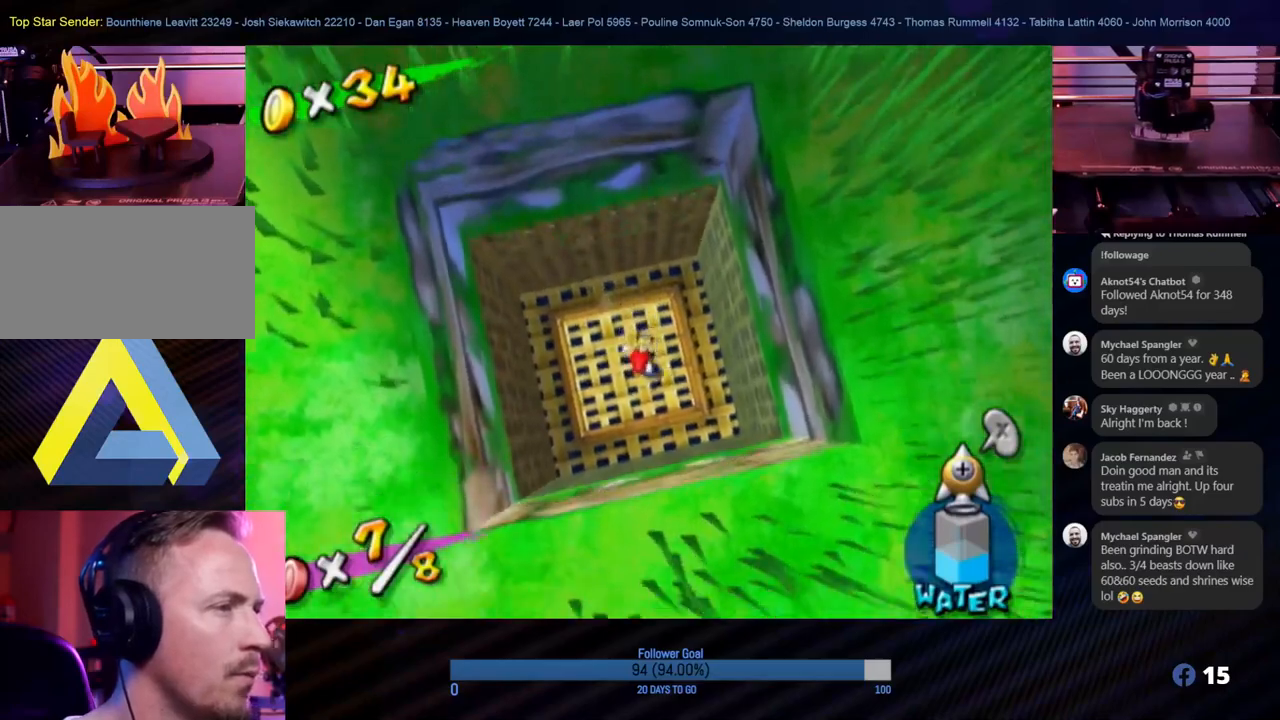
{"buttons": ["A"], "left_stick": "up", "right_stick": "center", "events": [[17, "left_stick", "up"], [117, "A", "down"]]}
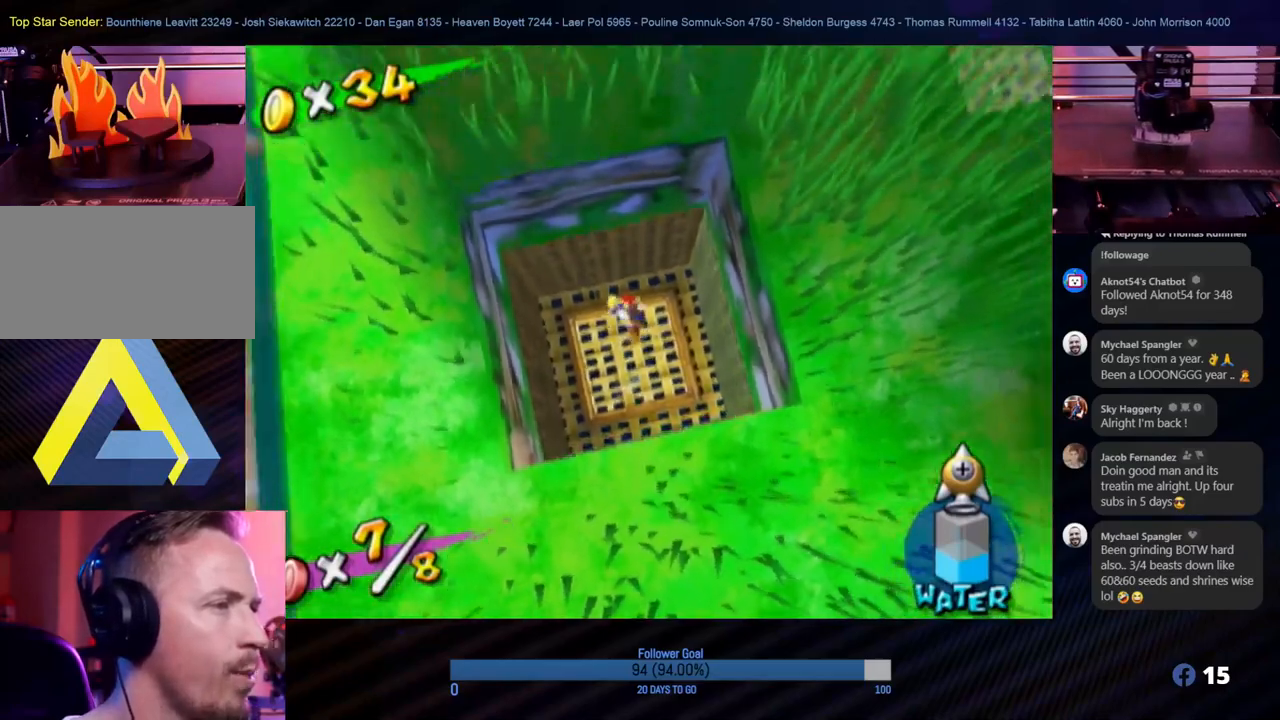
{"buttons": [], "left_stick": "up", "right_stick": "center", "events": [[117, "A", "up"]]}
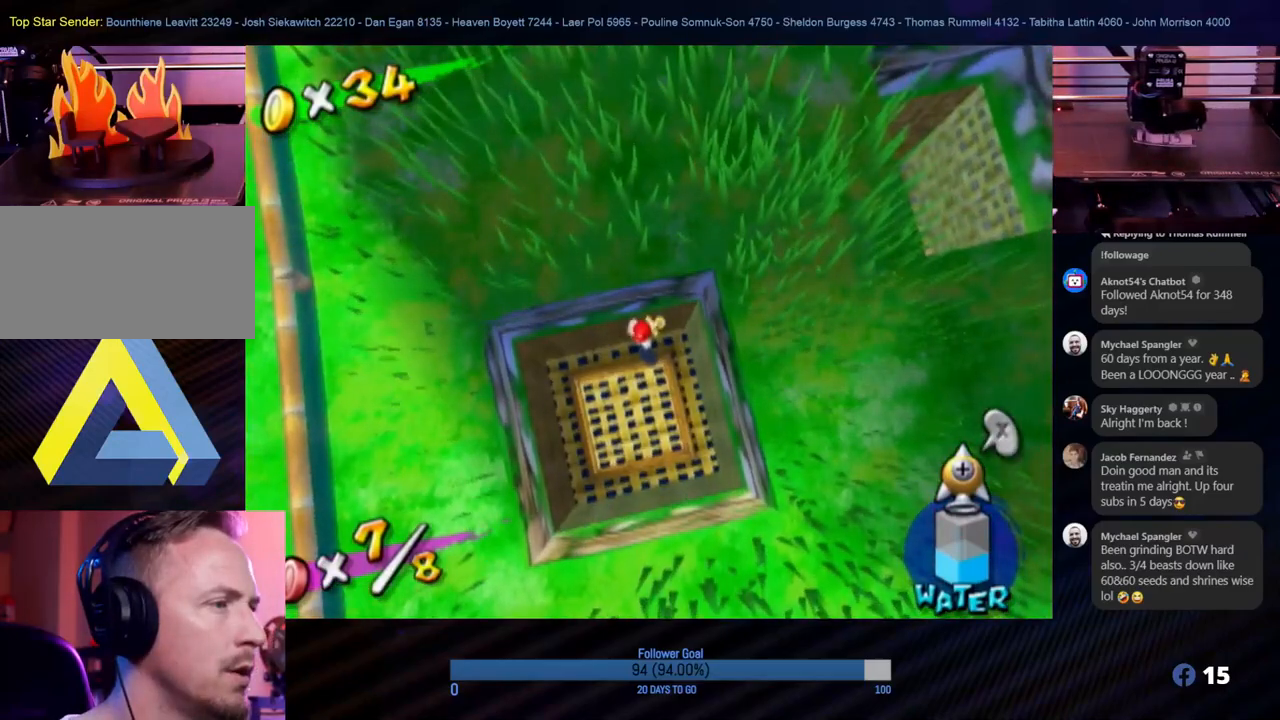
{"buttons": ["A"], "left_stick": "up", "right_stick": "center", "events": [[233, "A", "down"]]}
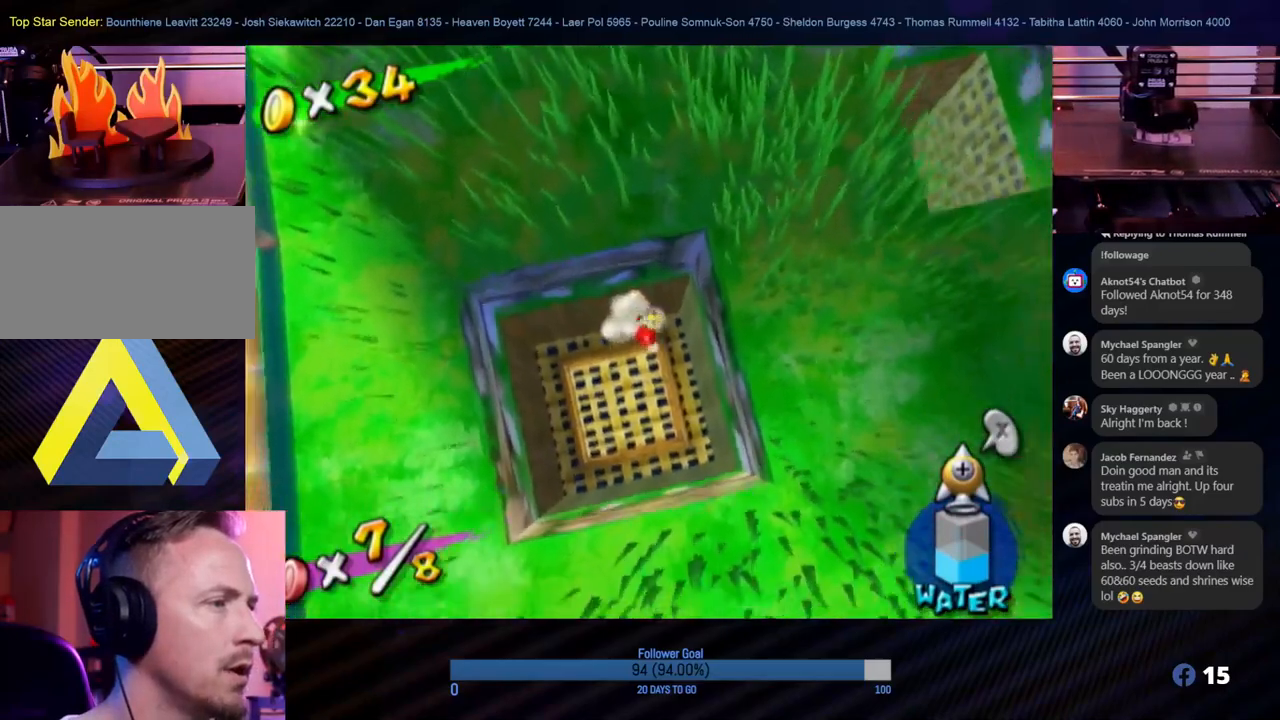
{"buttons": [], "left_stick": "up-right", "right_stick": "center", "events": [[83, "A", "up"], [233, "left_stick", "right"], [400, "left_stick", "up-right"]]}
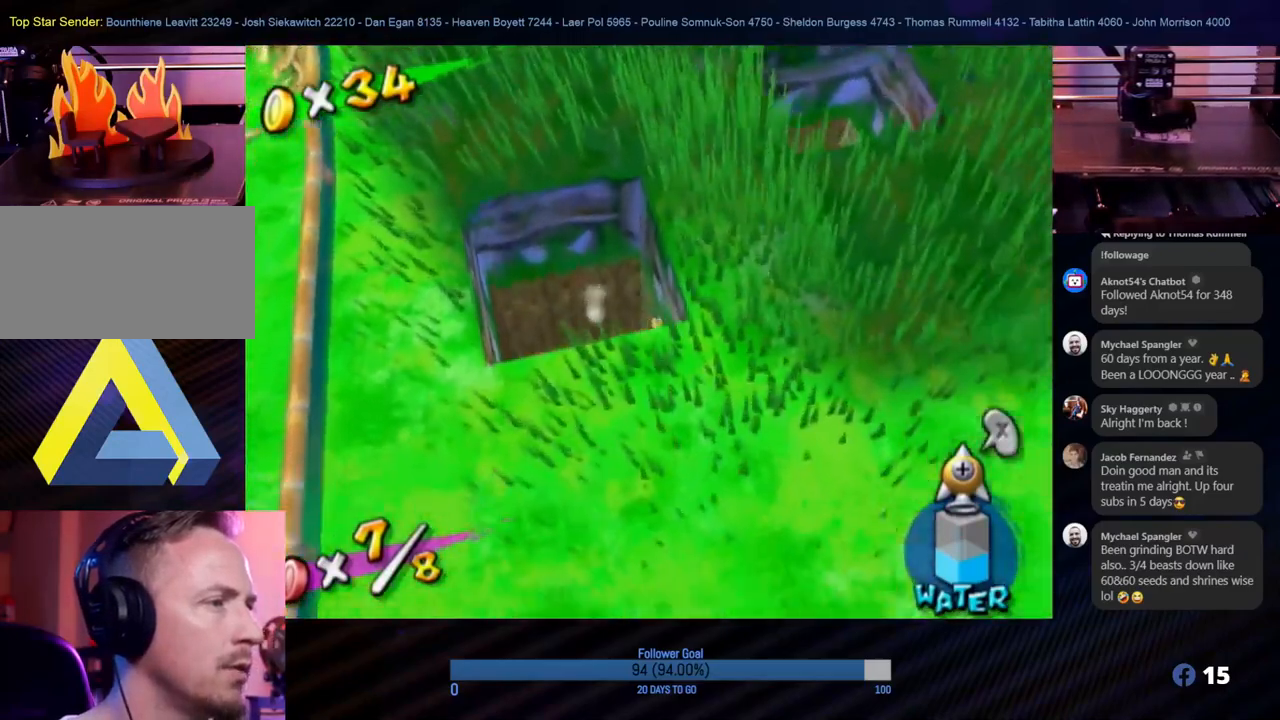
{"buttons": [], "left_stick": "up", "right_stick": "center", "events": [[200, "A", "down"], [200, "left_stick", "up"], [283, "A", "up"]]}
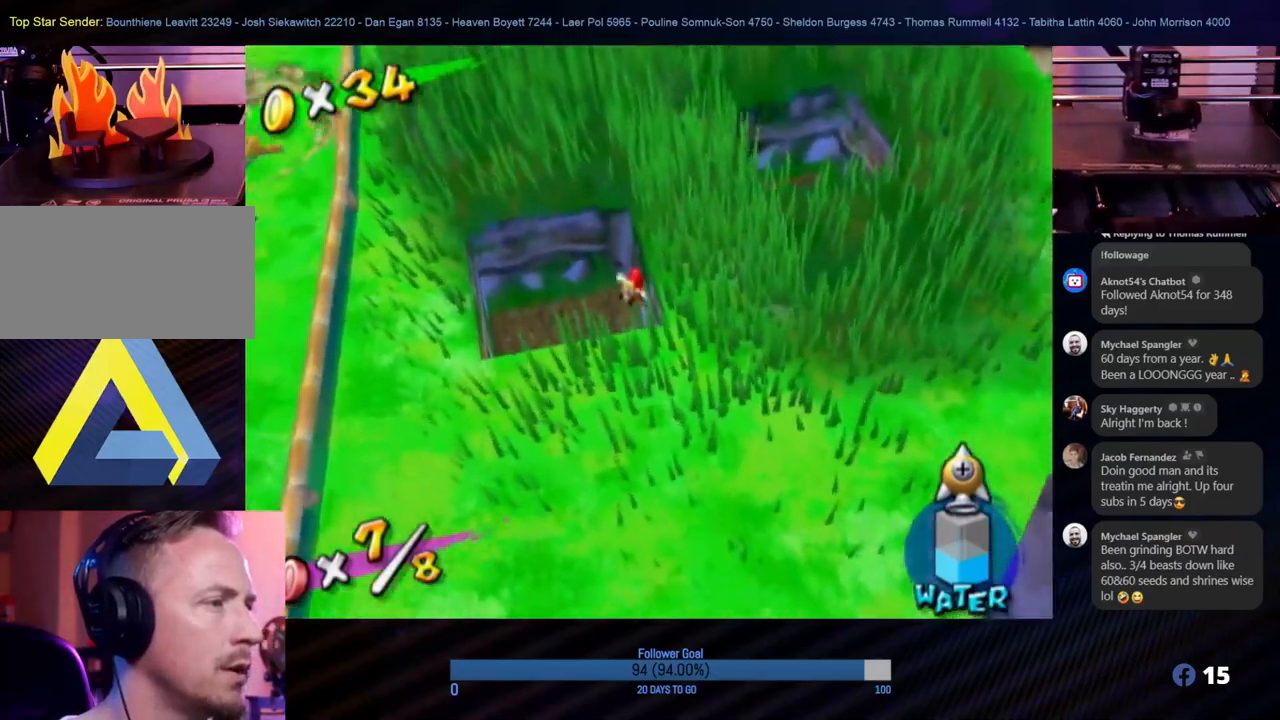
{"buttons": [], "left_stick": "up", "right_stick": "center", "events": [[33, "left_stick", "up-right"], [133, "A", "down"], [167, "left_stick", "up"], [417, "A", "up"]]}
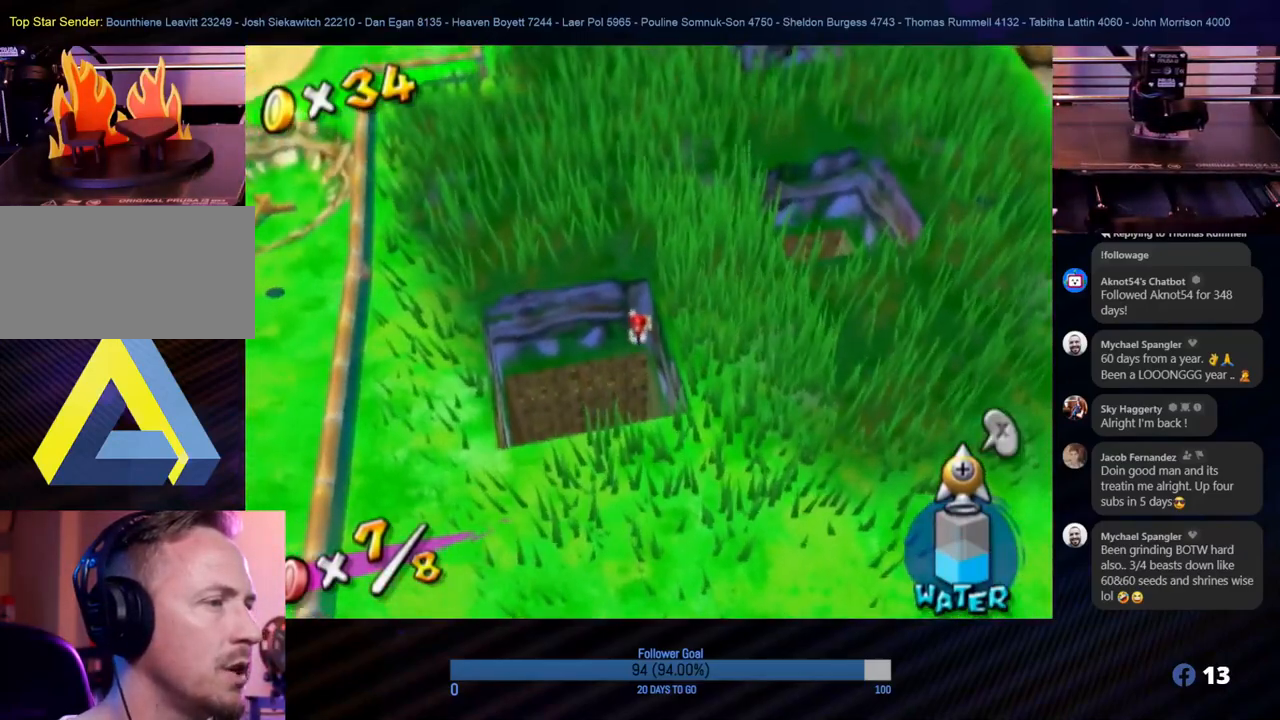
{"buttons": ["A"], "left_stick": "up", "right_stick": "center", "events": [[400, "A", "down"]]}
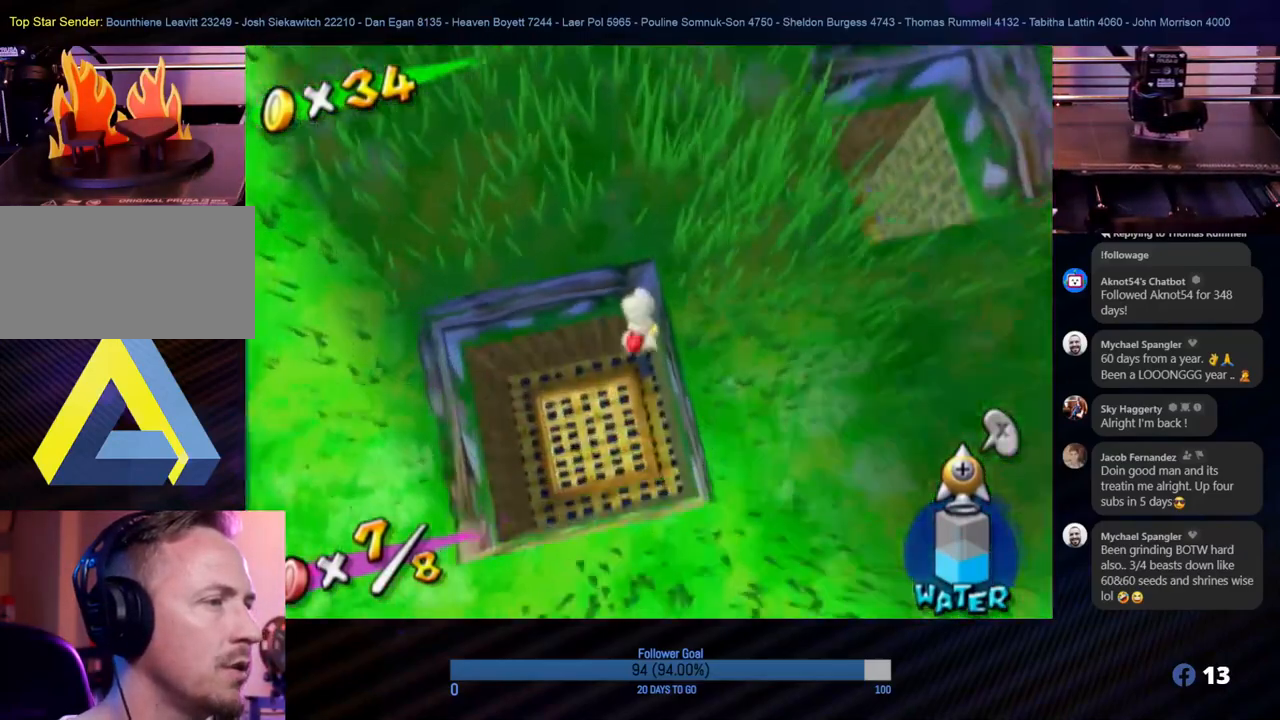
{"buttons": [], "left_stick": "center", "right_stick": "center", "events": [[17, "left_stick", "up-left"], [150, "A", "up"], [300, "left_stick", "center"]]}
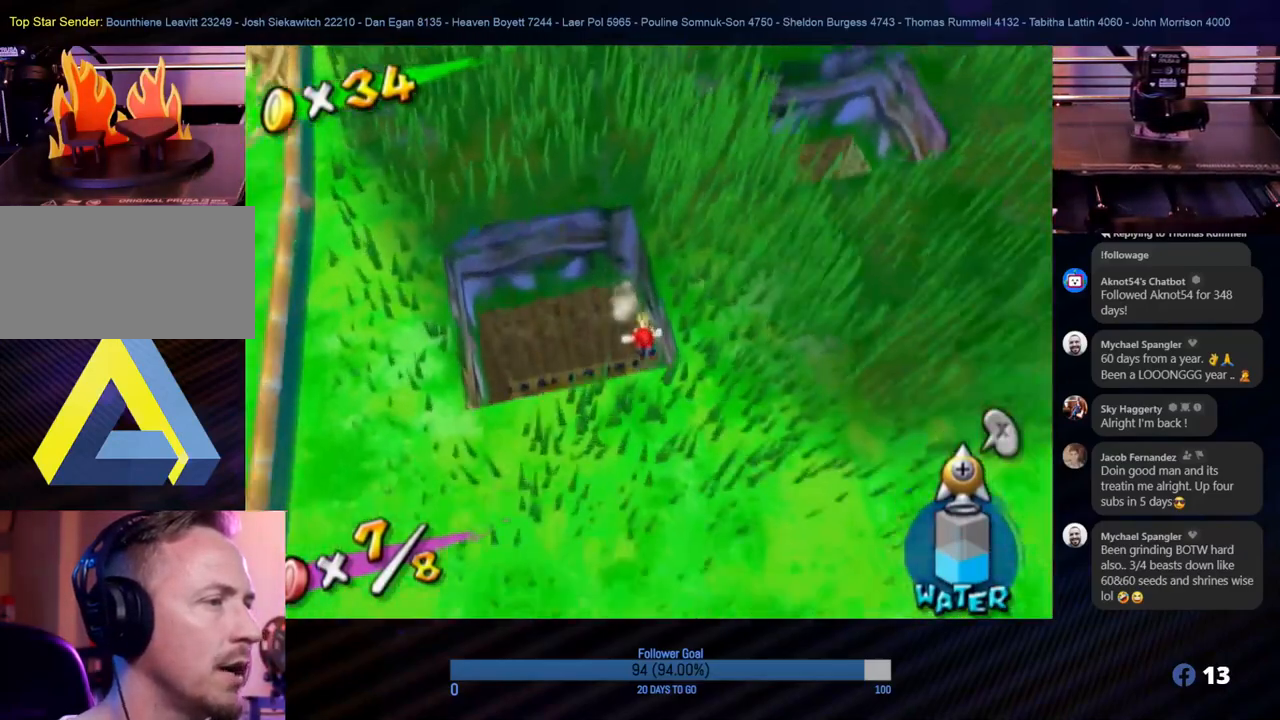
{"buttons": [], "left_stick": "down-left", "right_stick": "center", "events": [[67, "left_stick", "up"], [183, "left_stick", "up-left"], [367, "left_stick", "down-left"]]}
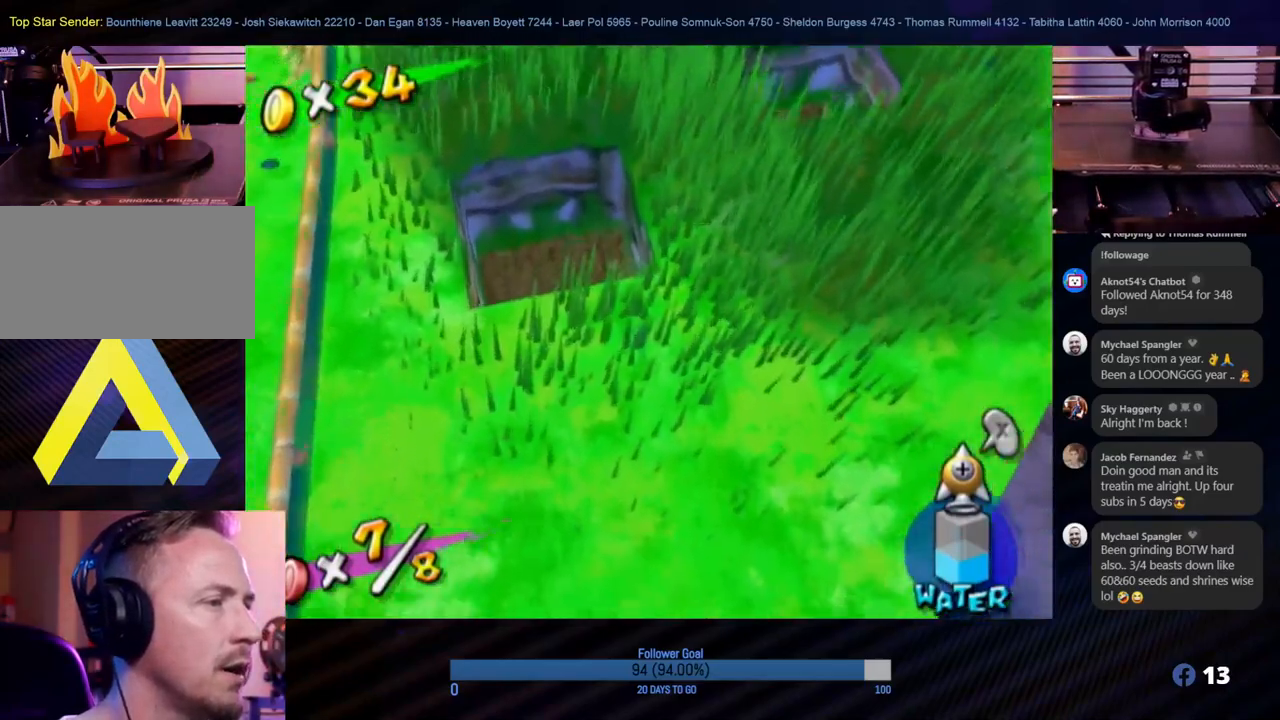
{"buttons": [], "left_stick": "up", "right_stick": "center", "events": [[17, "left_stick", "down"], [183, "left_stick", "right"], [233, "left_stick", "up"]]}
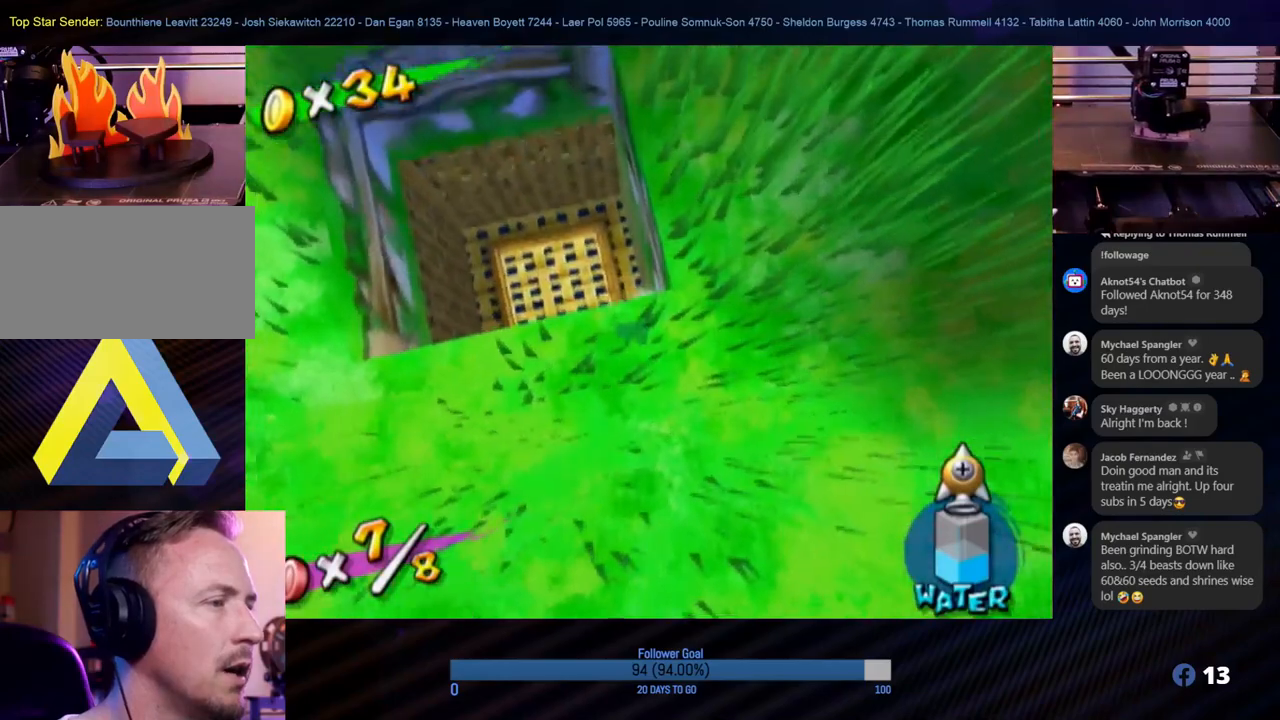
{"buttons": [], "left_stick": "center", "right_stick": "center", "events": [[83, "A", "down"], [83, "left_stick", "up-left"], [367, "A", "up"], [417, "left_stick", "center"]]}
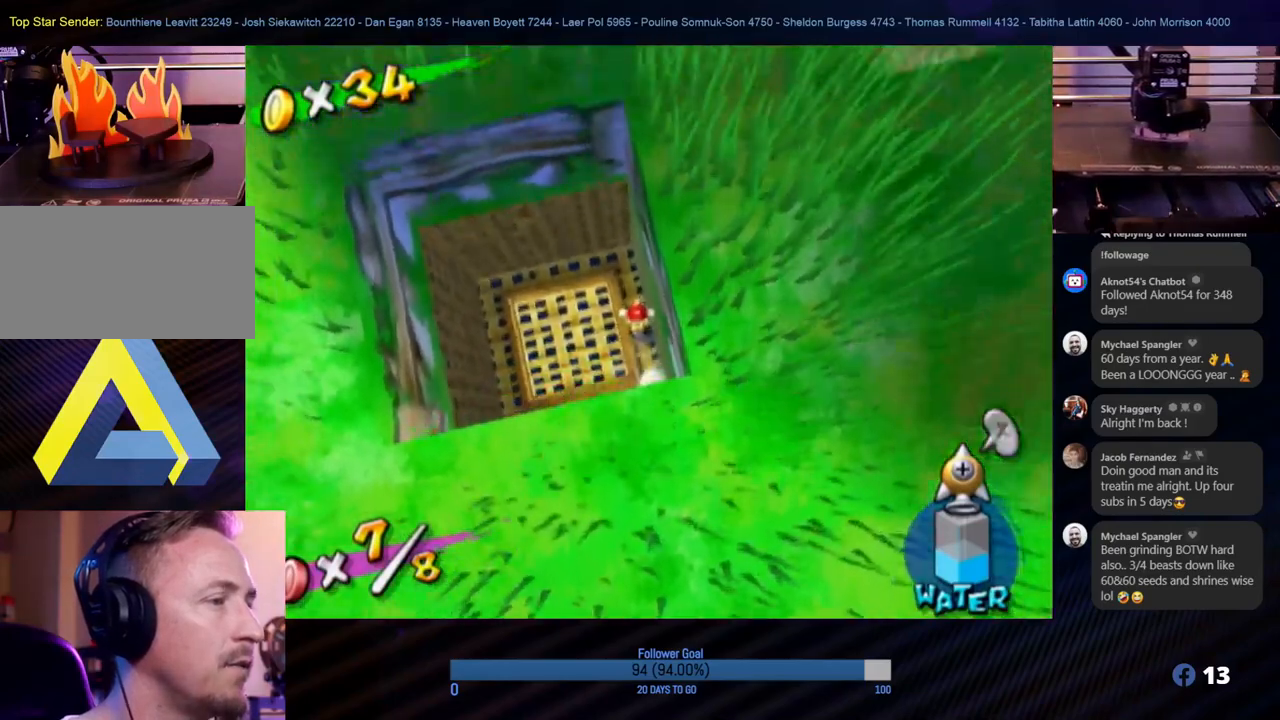
{"buttons": [], "left_stick": "up-left", "right_stick": "center", "events": [[117, "left_stick", "up-left"]]}
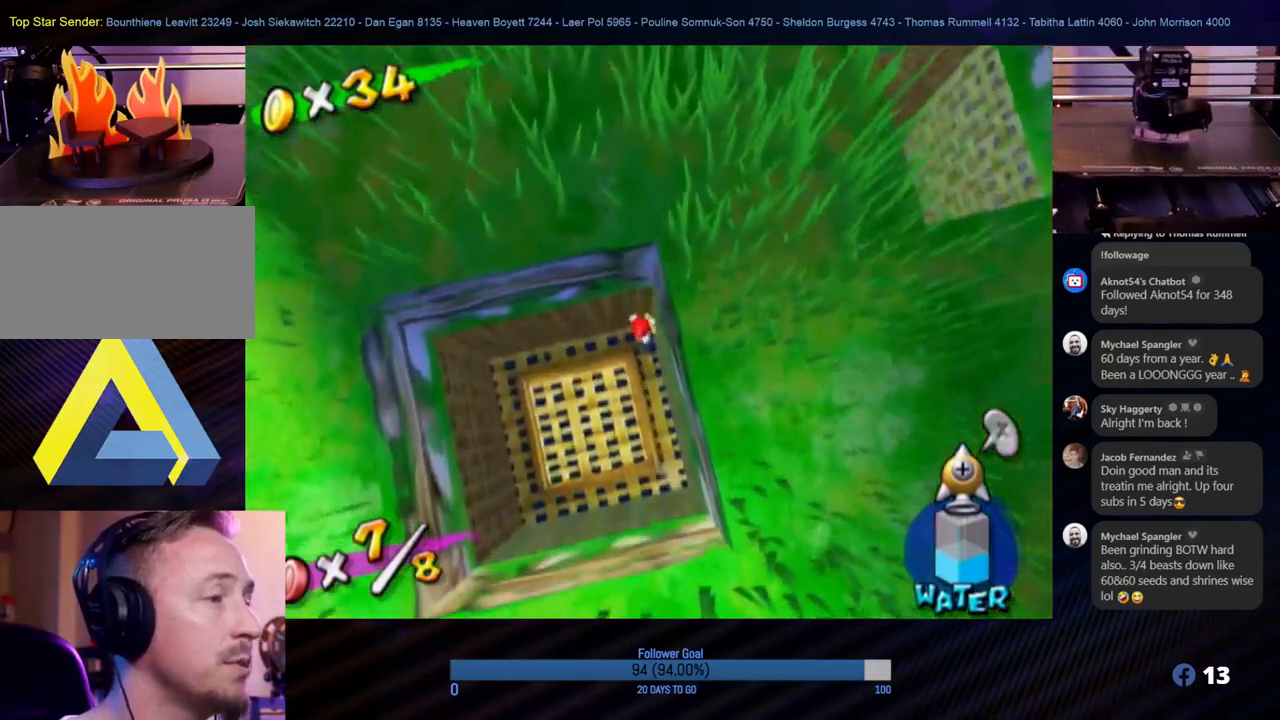
{"buttons": [], "left_stick": "down-left", "right_stick": "center", "events": [[83, "left_stick", "down-left"], [150, "left_stick", "down"], [417, "left_stick", "down-left"]]}
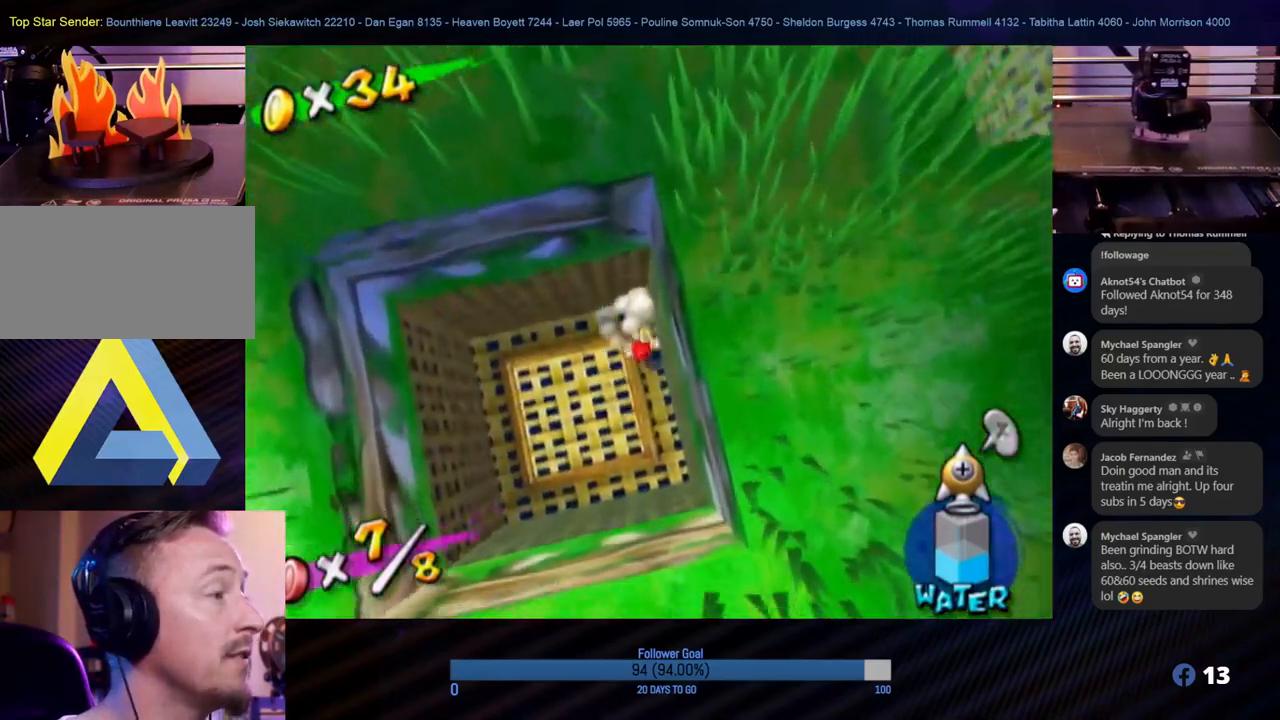
{"buttons": [], "left_stick": "right", "right_stick": "center", "events": [[33, "left_stick", "left"], [133, "left_stick", "up-left"], [467, "left_stick", "right"]]}
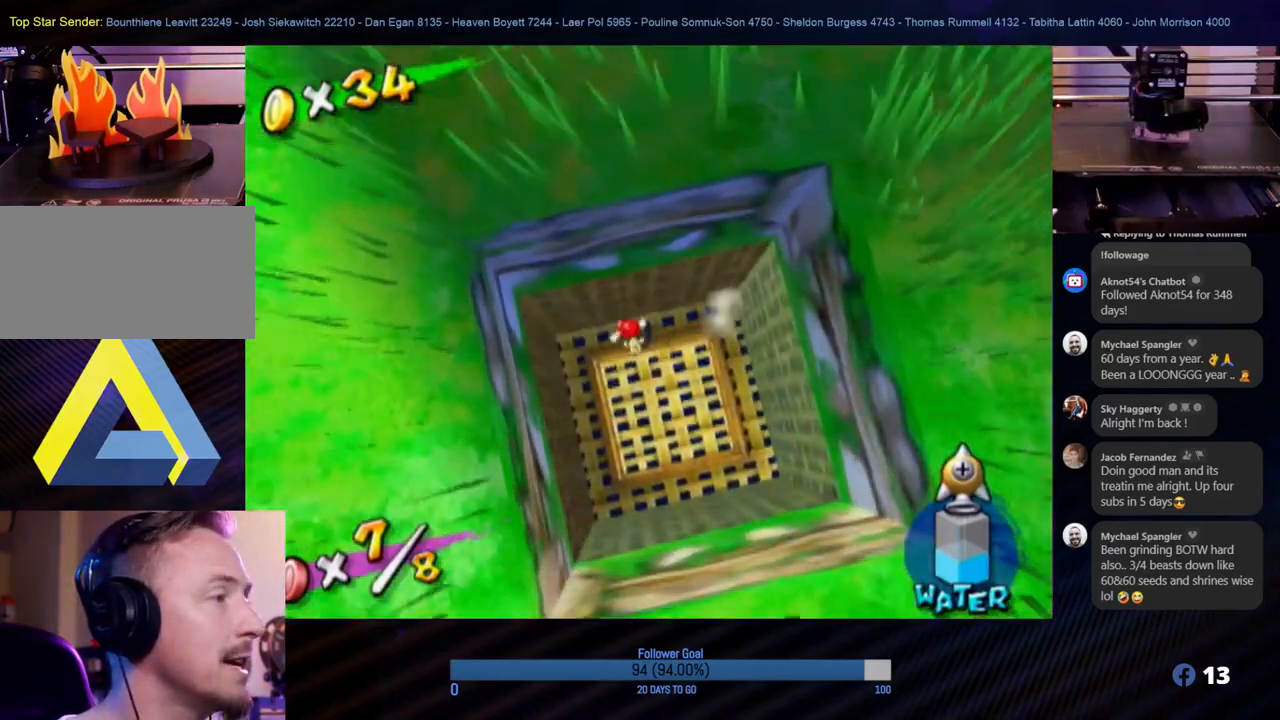
{"buttons": [], "left_stick": "up-left", "right_stick": "center", "events": [[50, "left_stick", "down-right"], [450, "left_stick", "up-left"]]}
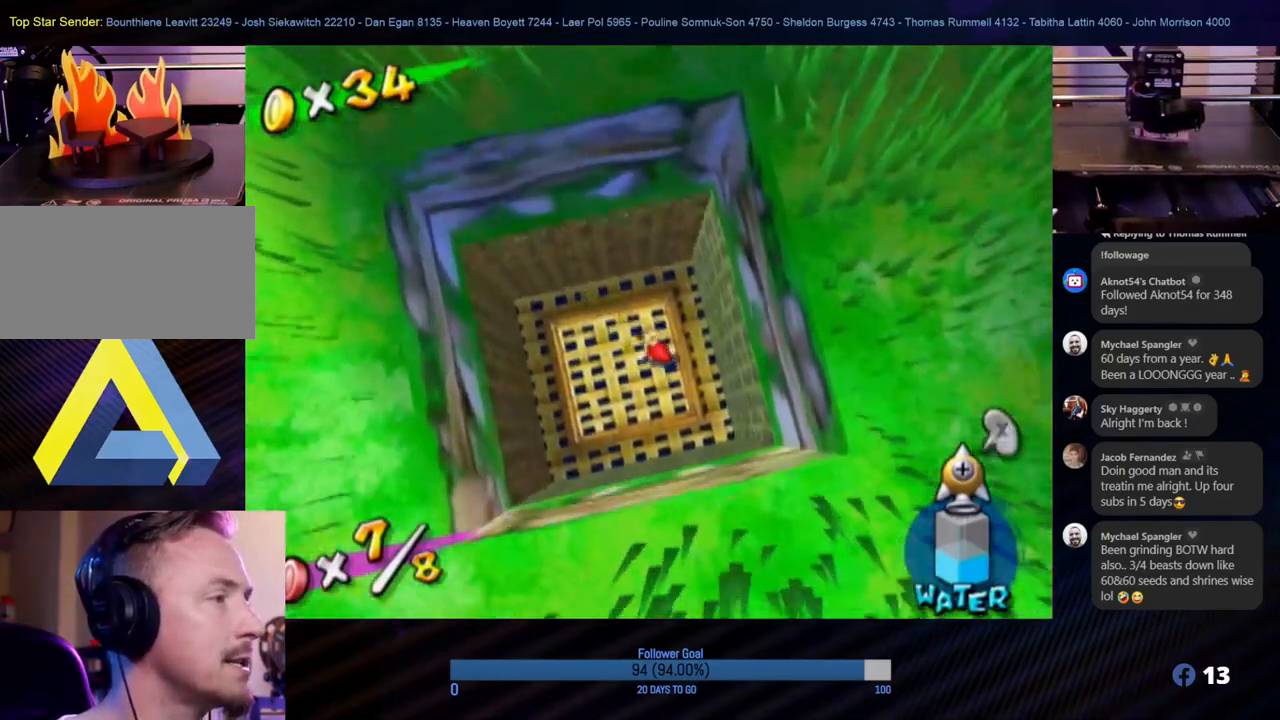
{"buttons": ["A"], "left_stick": "up-left", "right_stick": "center", "events": [[83, "A", "down"]]}
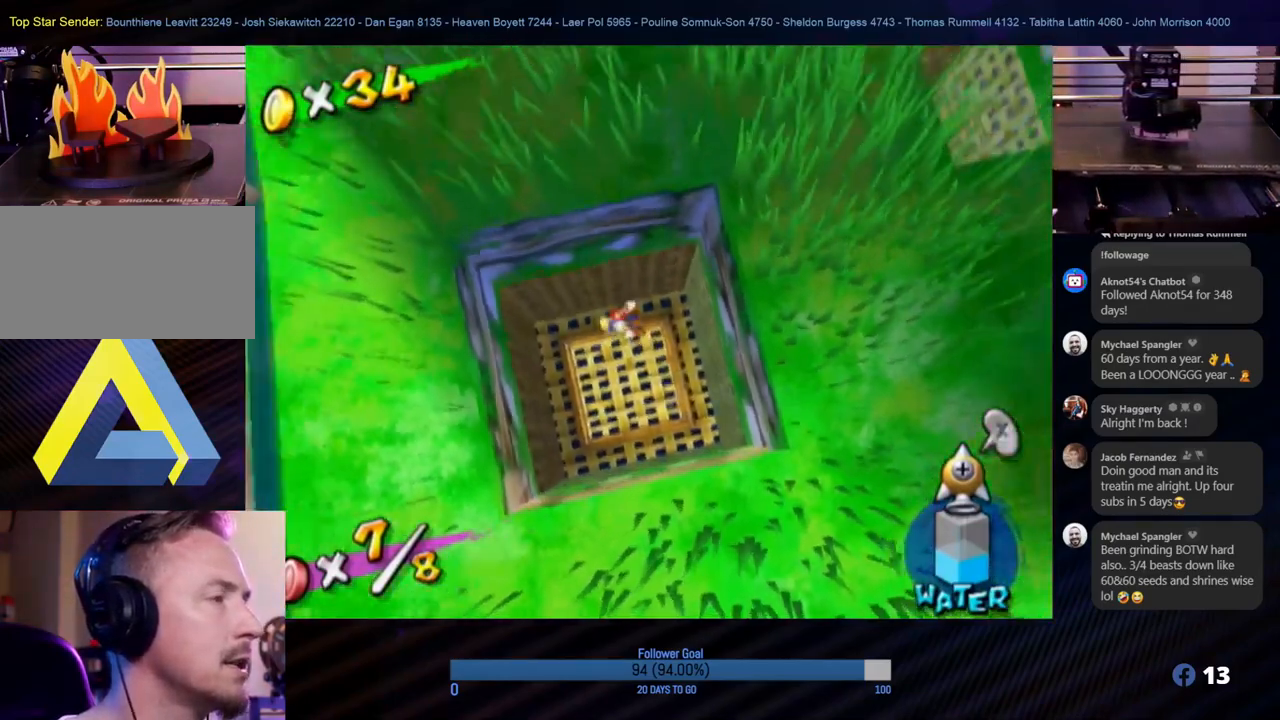
{"buttons": ["A"], "left_stick": "up", "right_stick": "center", "events": [[200, "A", "up"], [383, "left_stick", "up"], [400, "A", "down"]]}
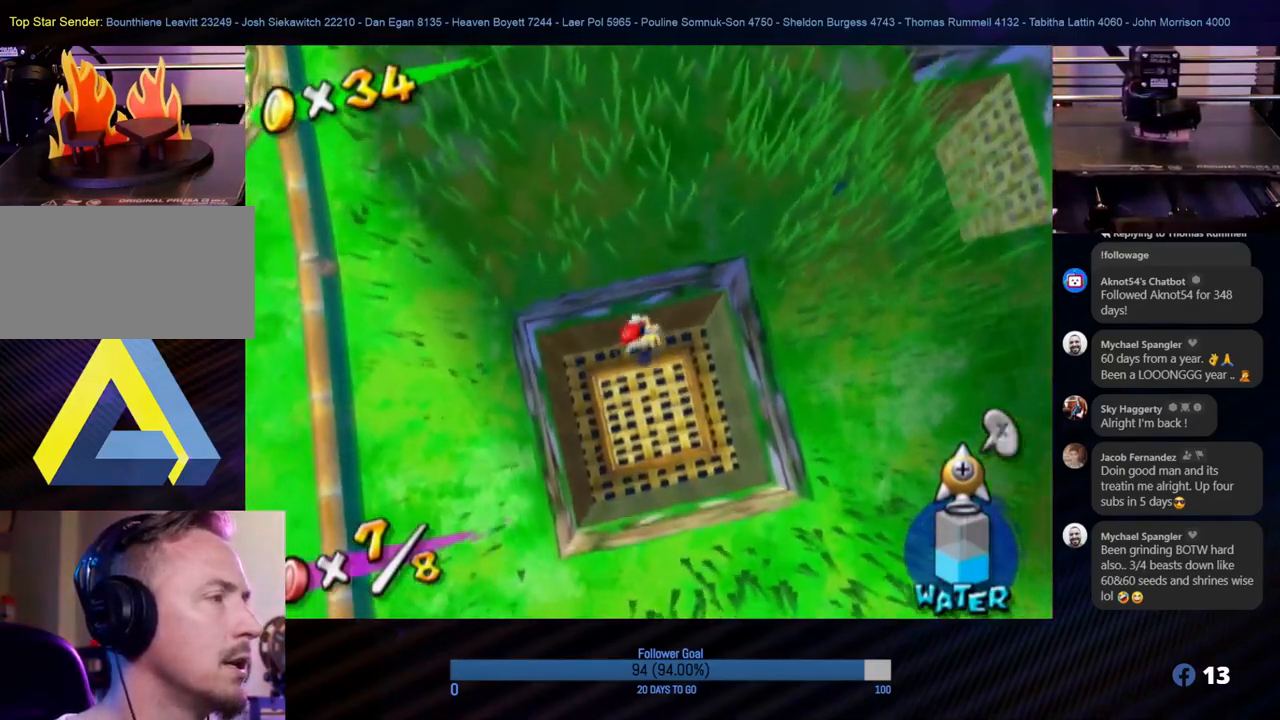
{"buttons": [], "left_stick": "down-right", "right_stick": "center", "events": [[83, "left_stick", "up-right"], [483, "A", "up"], [500, "left_stick", "down-right"]]}
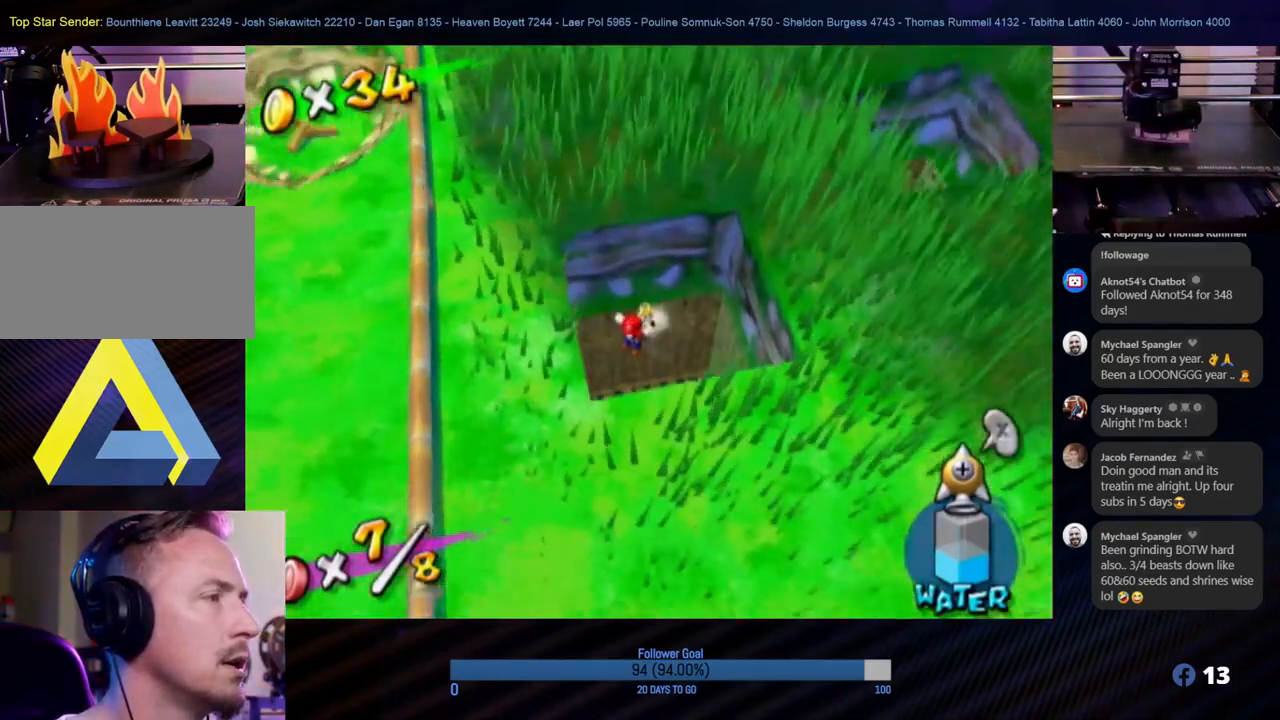
{"buttons": ["A"], "left_stick": "up-right", "right_stick": "center", "events": [[133, "left_stick", "down"], [400, "A", "down"], [483, "left_stick", "up-right"]]}
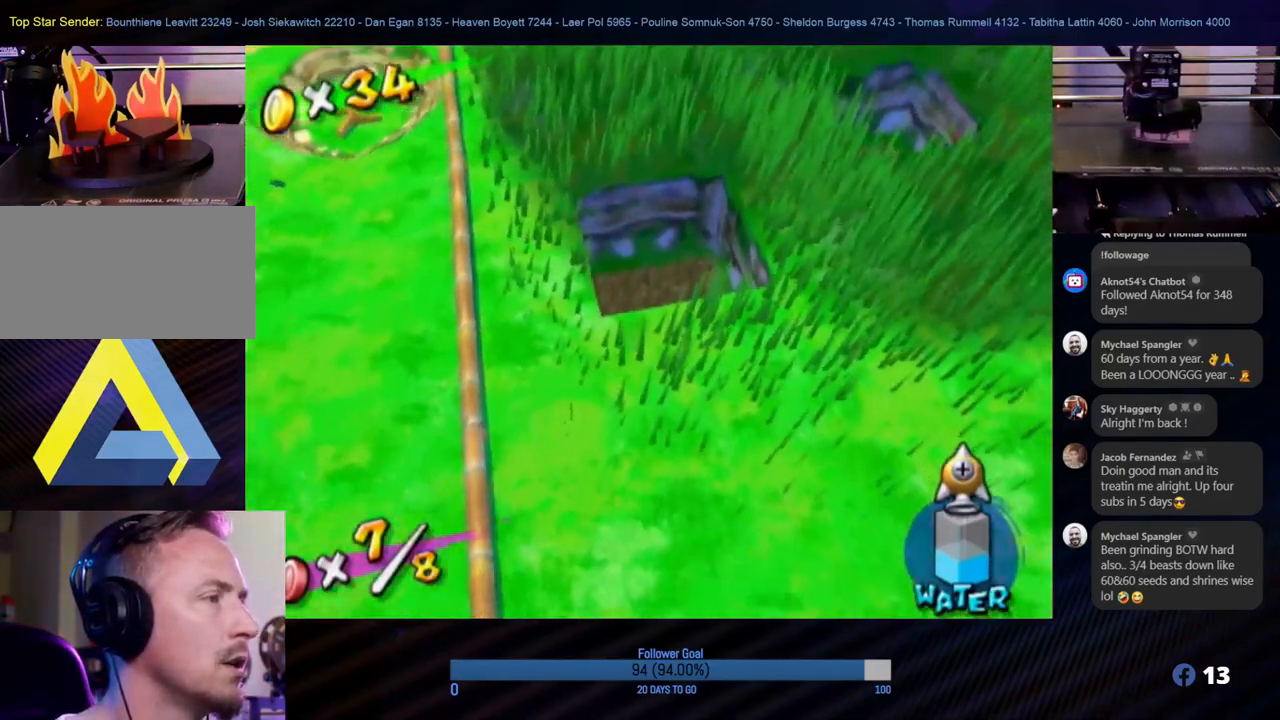
{"buttons": ["A"], "left_stick": "up-left", "right_stick": "center", "events": [[100, "left_stick", "up"], [433, "left_stick", "up-left"]]}
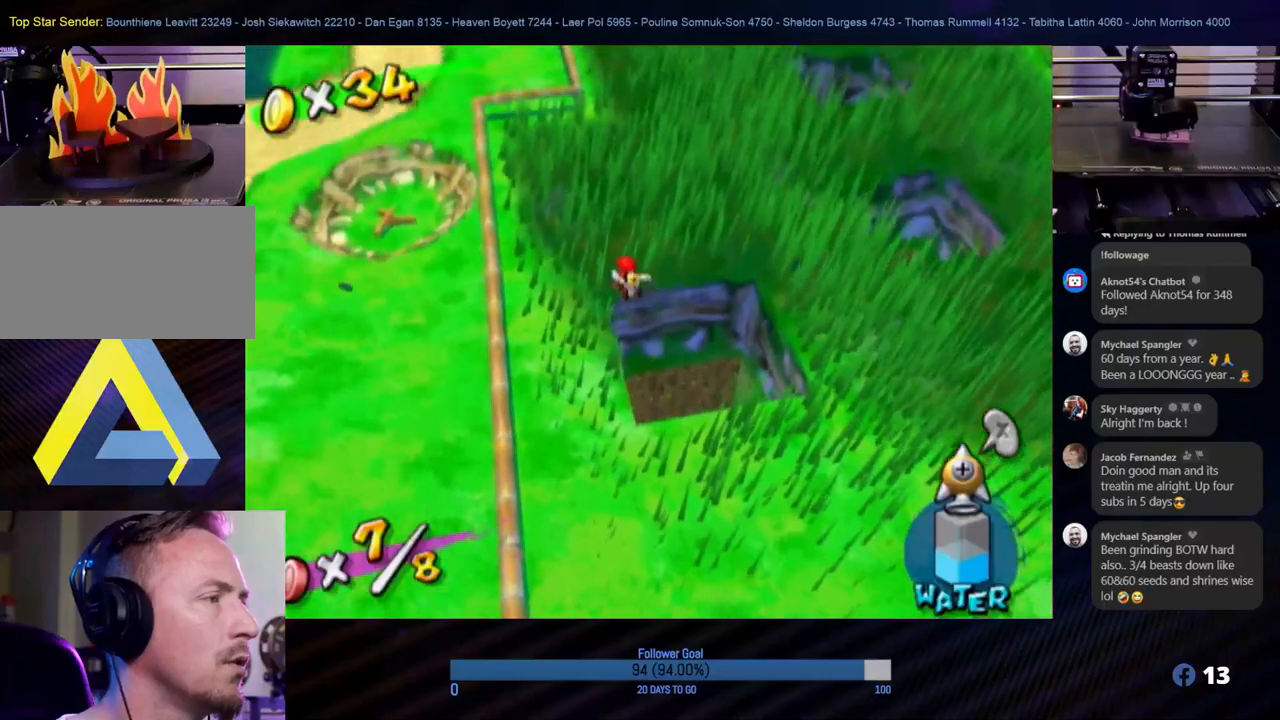
{"buttons": [], "left_stick": "up-right", "right_stick": "down-left", "events": [[17, "A", "up"], [167, "left_stick", "up"], [350, "left_stick", "up-right"], [383, "right_stick", "down-left"]]}
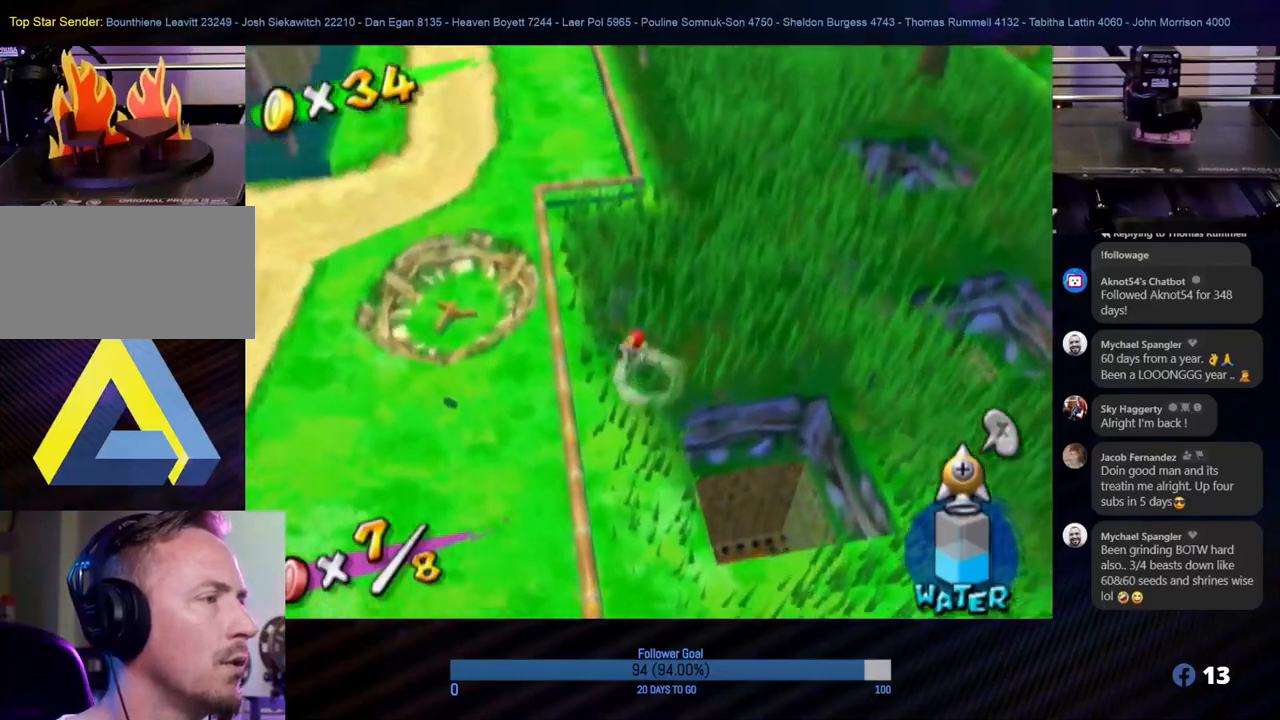
{"buttons": [], "left_stick": "up-right", "right_stick": "center", "events": [[317, "right_stick", "center"]]}
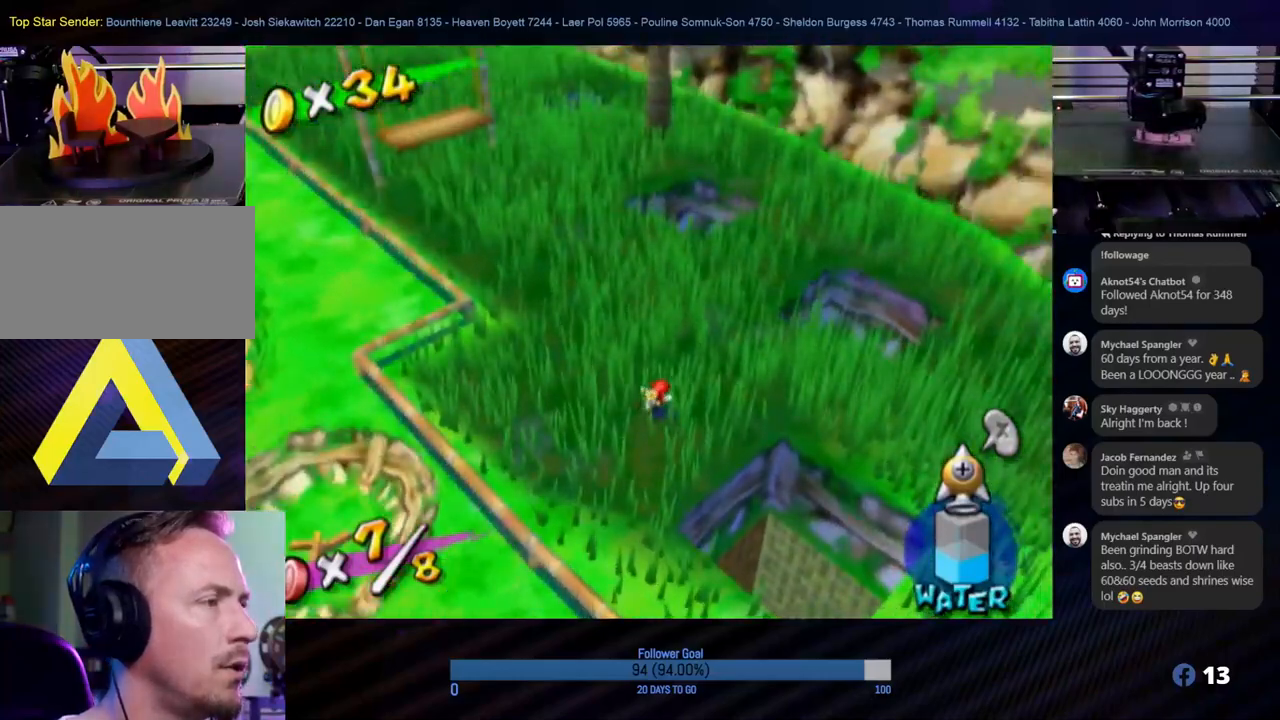
{"buttons": [], "left_stick": "right", "right_stick": "down-right", "events": [[17, "right_stick", "down"], [433, "right_stick", "down-right"], [467, "left_stick", "right"]]}
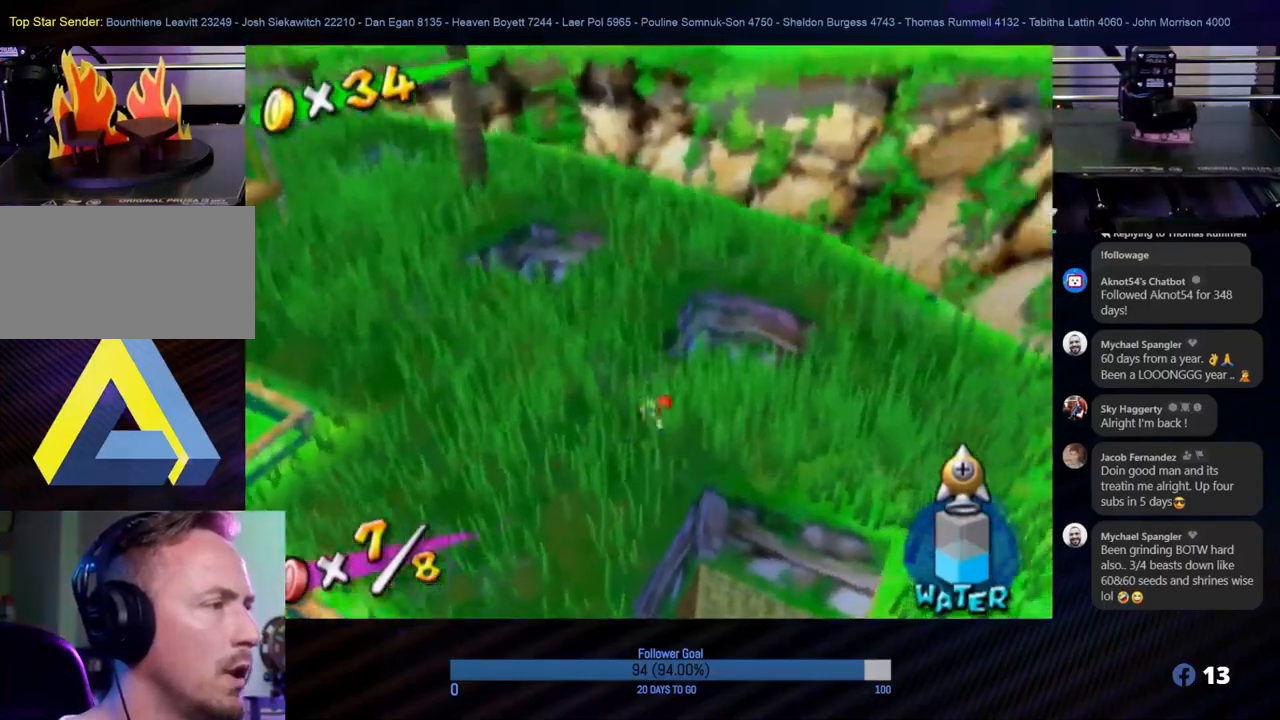
{"buttons": [], "left_stick": "center", "right_stick": "down-right", "events": [[200, "left_stick", "up"], [467, "left_stick", "center"]]}
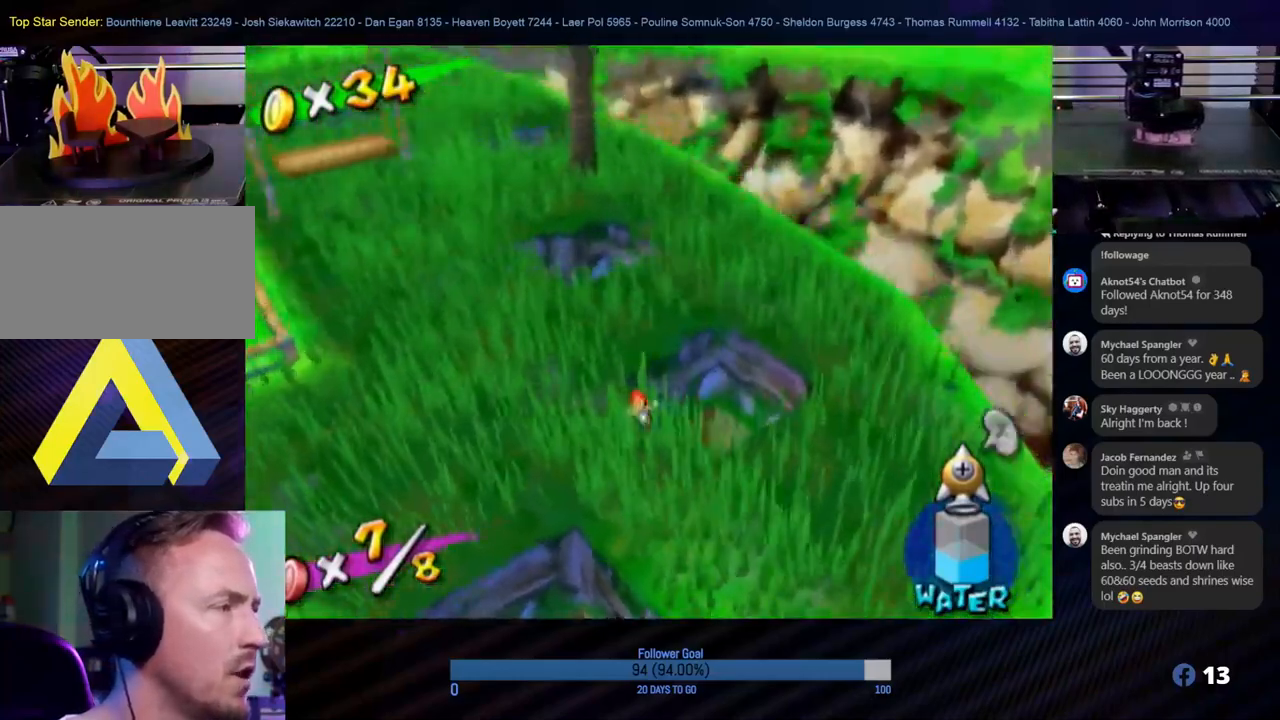
{"buttons": [], "left_stick": "center", "right_stick": "down-right", "events": []}
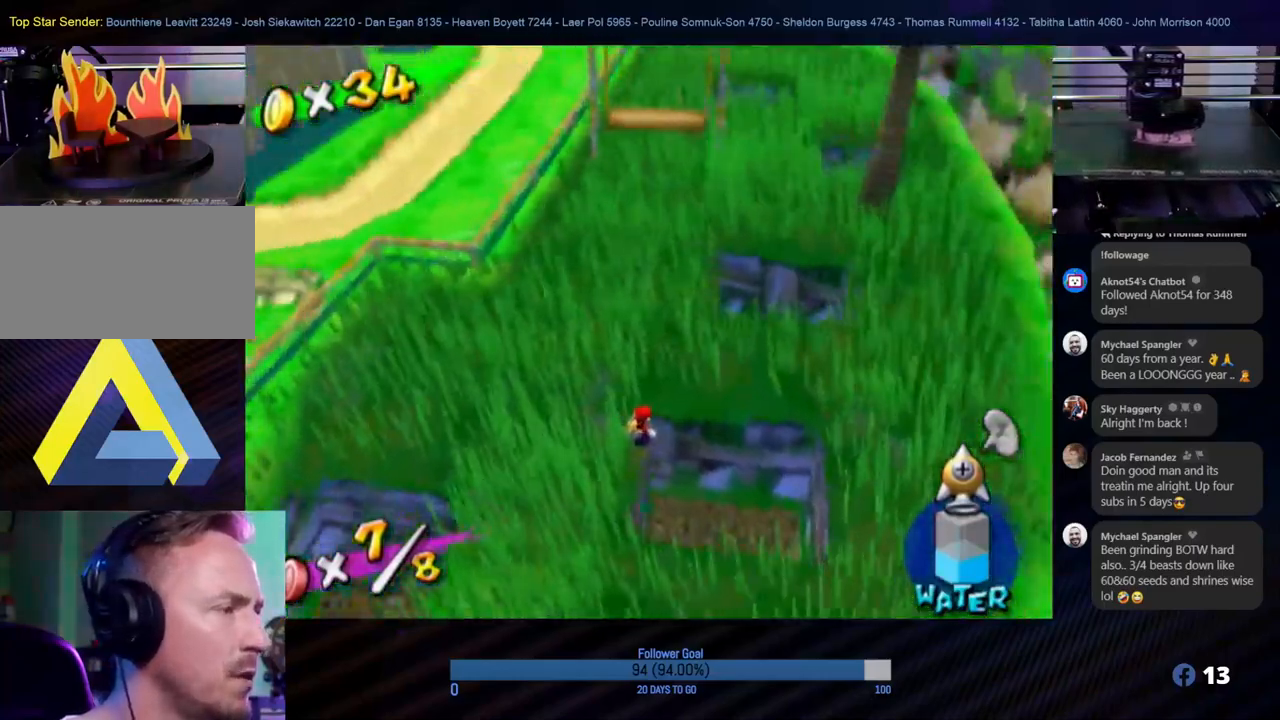
{"buttons": [], "left_stick": "up-left", "right_stick": "center", "events": [[367, "left_stick", "up-left"], [383, "right_stick", "center"]]}
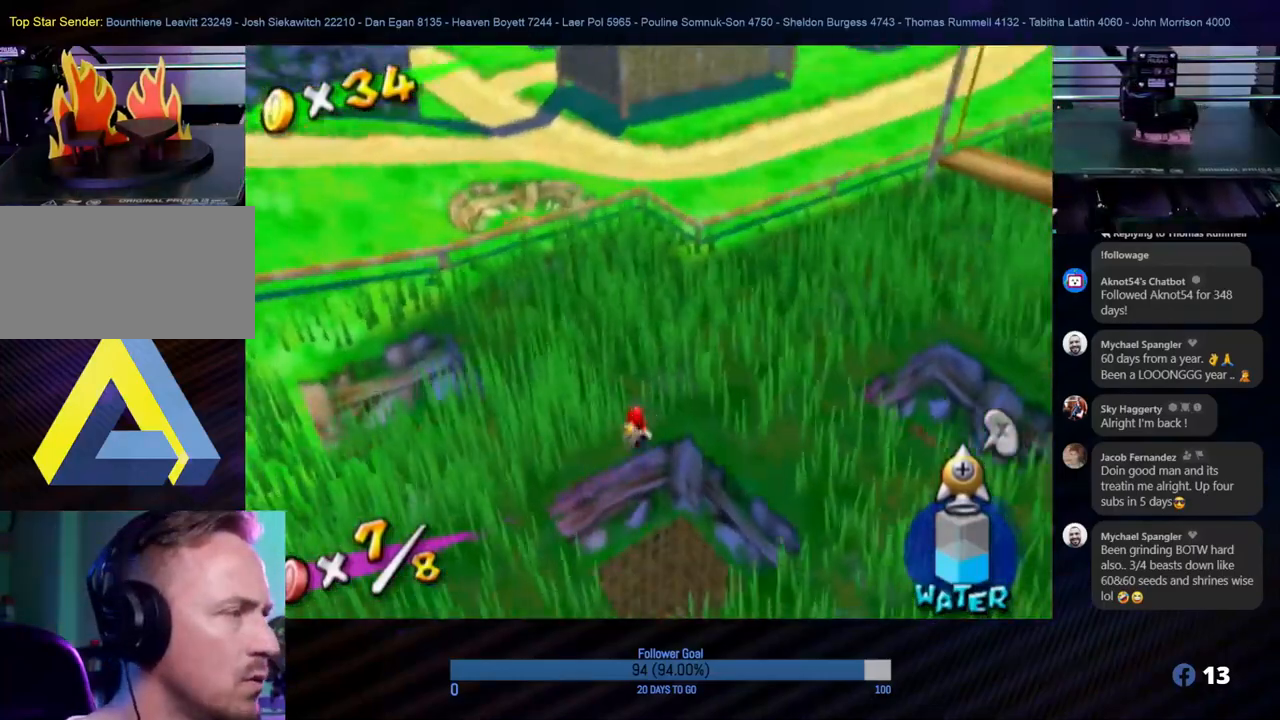
{"buttons": [], "left_stick": "center", "right_stick": "down", "events": [[300, "left_stick", "right"], [383, "right_stick", "down"], [467, "left_stick", "center"]]}
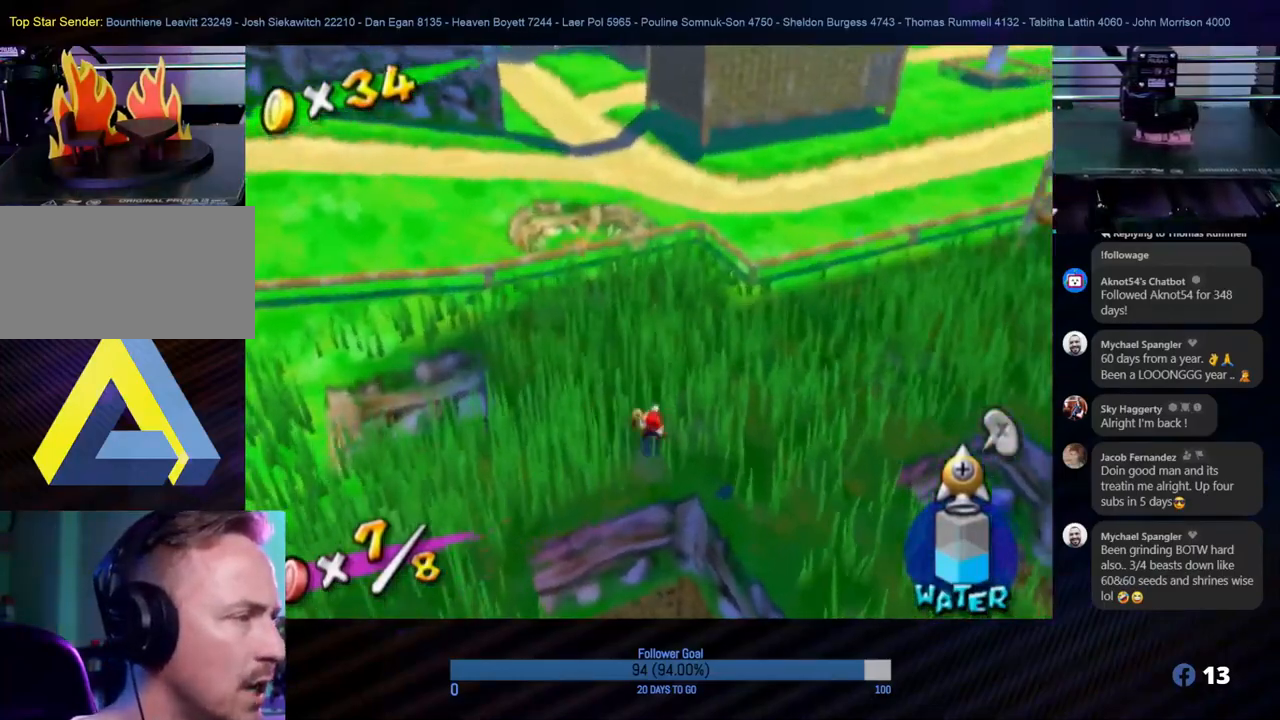
{"buttons": [], "left_stick": "center", "right_stick": "down", "events": []}
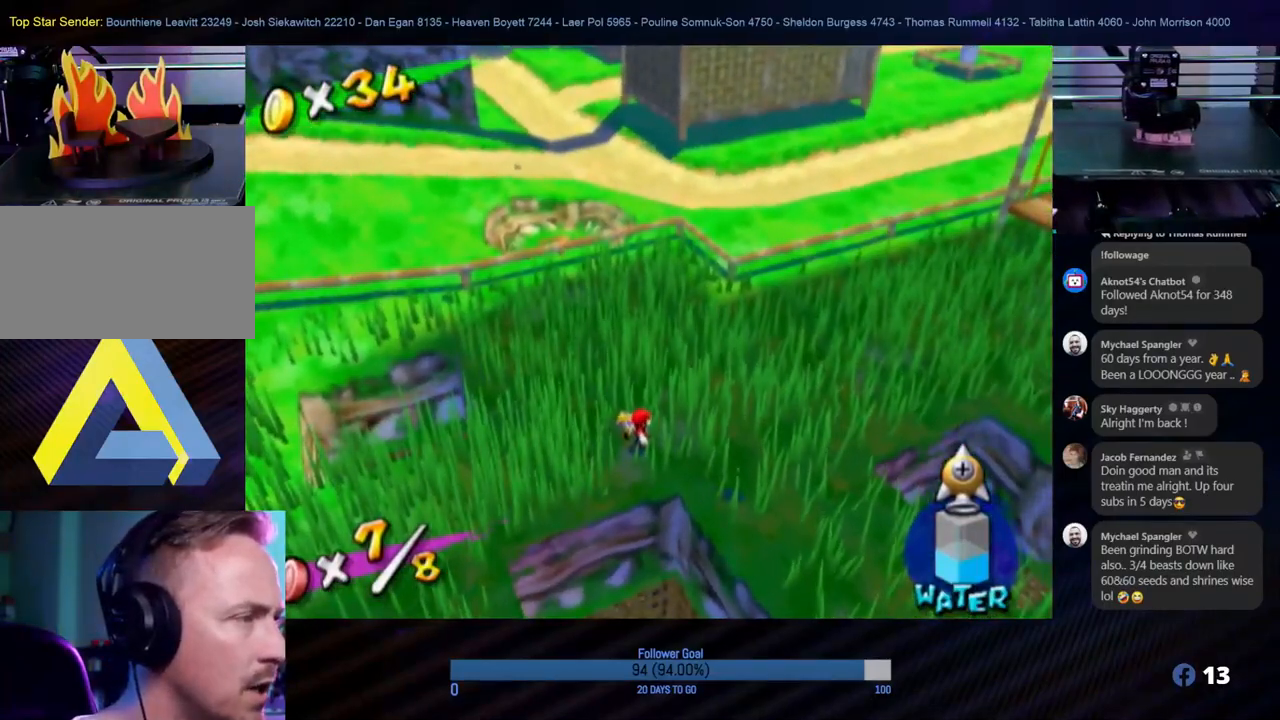
{"buttons": [], "left_stick": "down-right", "right_stick": "center", "events": [[17, "left_stick", "right"], [17, "right_stick", "center"], [467, "left_stick", "down-right"]]}